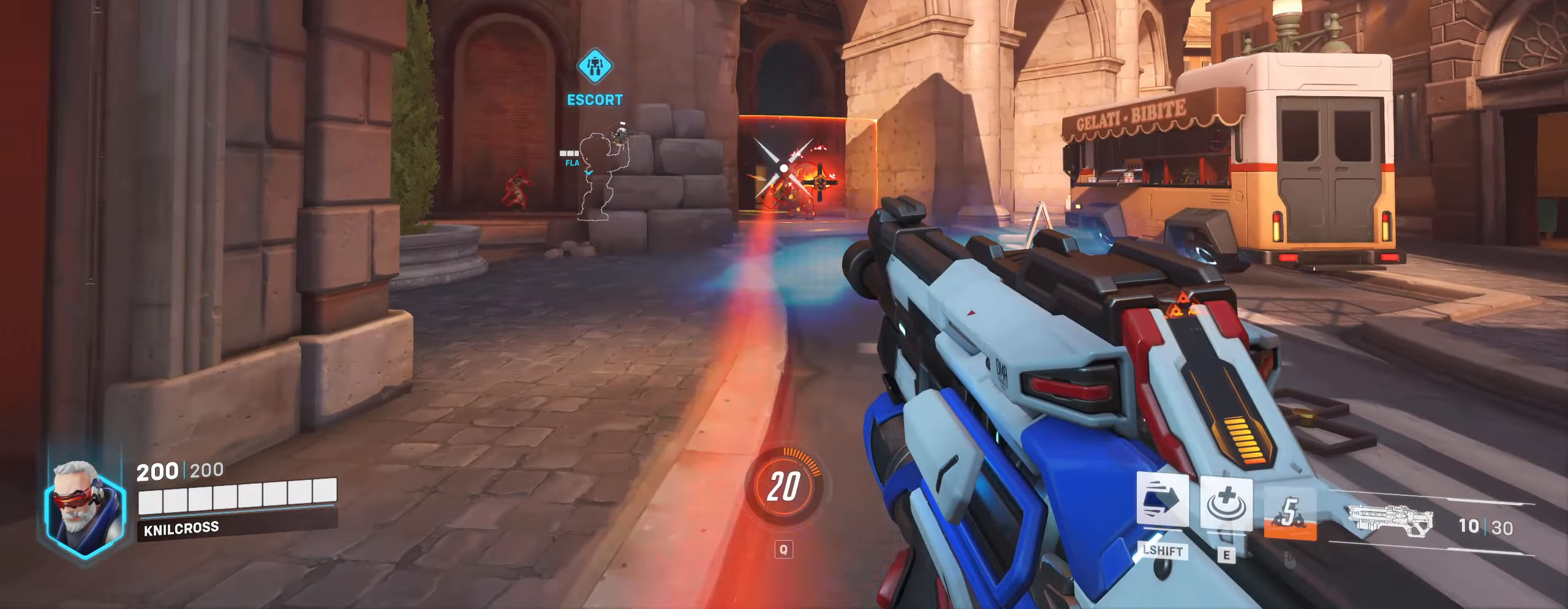
Gameplay with keyboard and mouse; each line is a JSON object with the keys and mouse buttons held at the frame after it. "events" lists presses ("down") and releases ("up") of "a", "alt", "ctrl", "d", "e", "f", "q", "r", "s", "shift", "space", "w", "mouse_left", "mouse_wheel", "mouse_right", "mouse_mb4" and "mouse_mb5" between this image and that frame as [ms after this image, input, new state], when the widget could be followed in between. "mouse_left", "mouse_wheel", "mouse_right", "mouse_mb4", "mouse_mb5" = the "left", "wheel", "right", "mb4", "mb5" buttons of the "mouse" list. No other keys are recorded. "wheel" means that the mouse wheel is clicked or scrolled. Mouse movement is not recorded.
{"keys": ["a"], "mouse": ["left"], "events": [[467, "s", "up"]]}
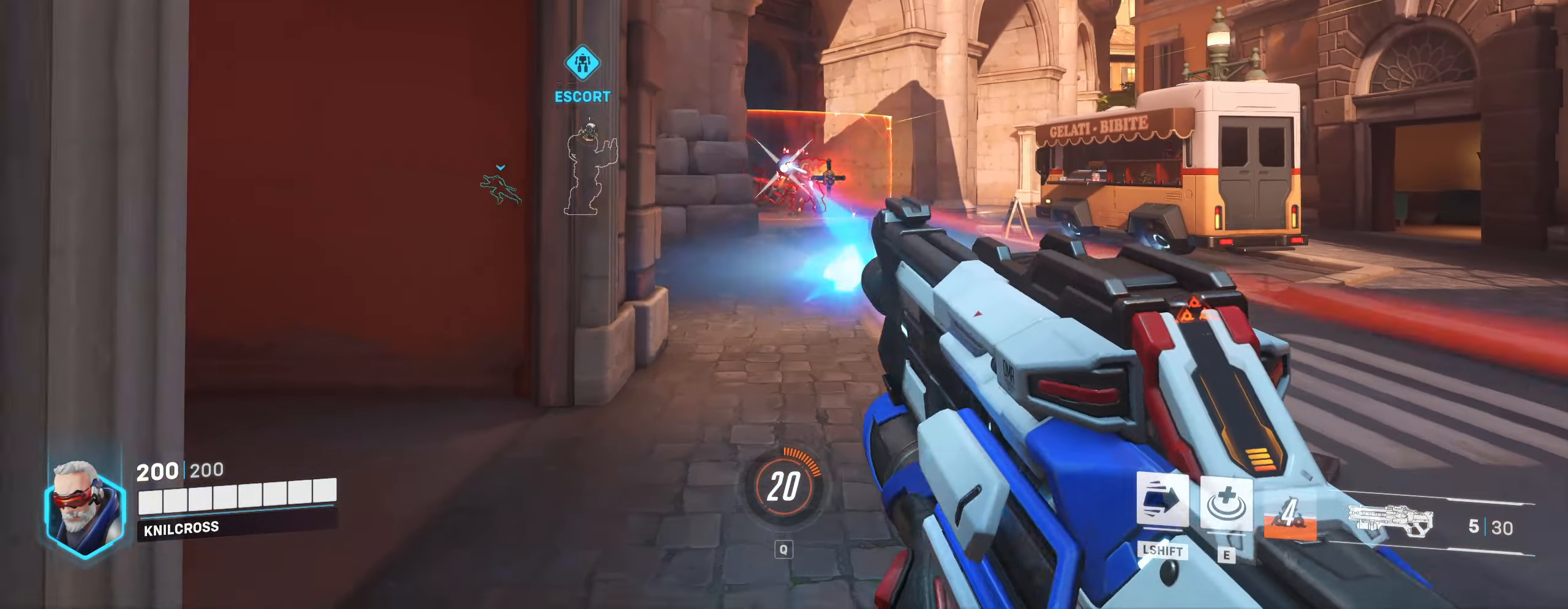
{"keys": ["w"], "mouse": ["left"], "events": [[200, "w", "down"], [384, "a", "up"]]}
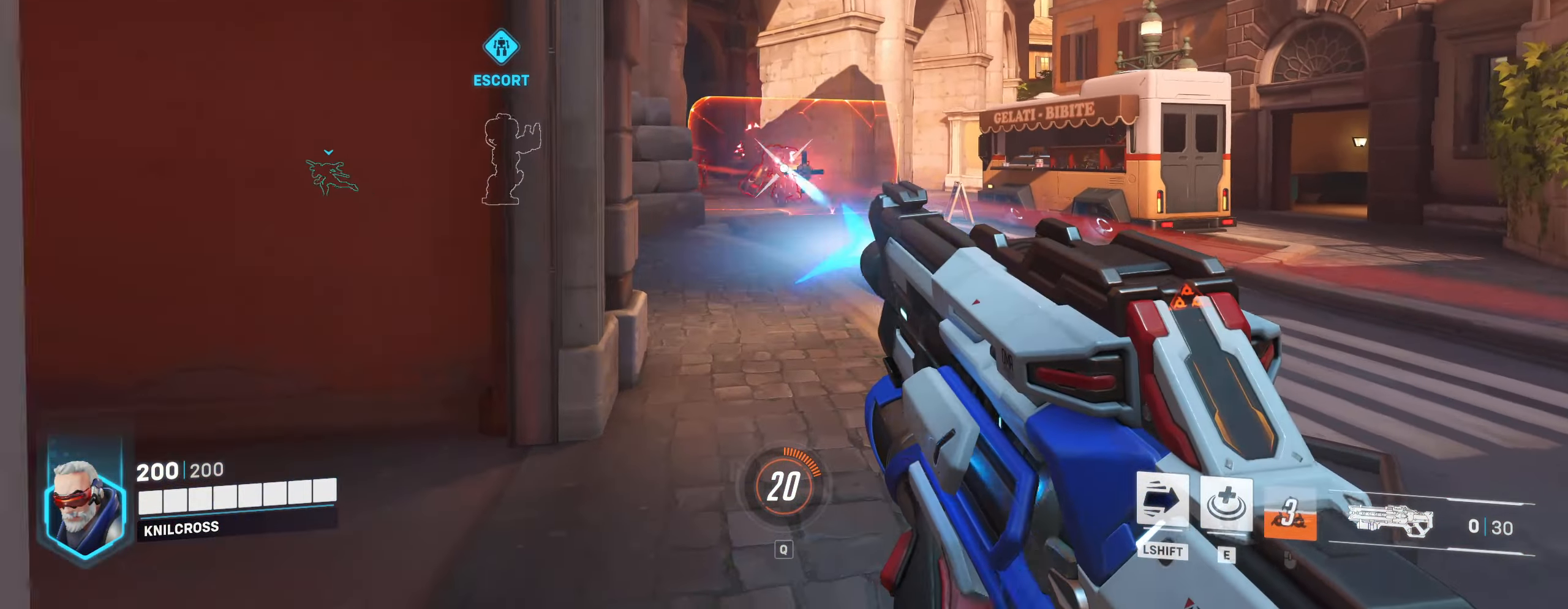
{"keys": ["a"], "mouse": ["left"], "events": [[117, "a", "down"], [250, "w", "up"]]}
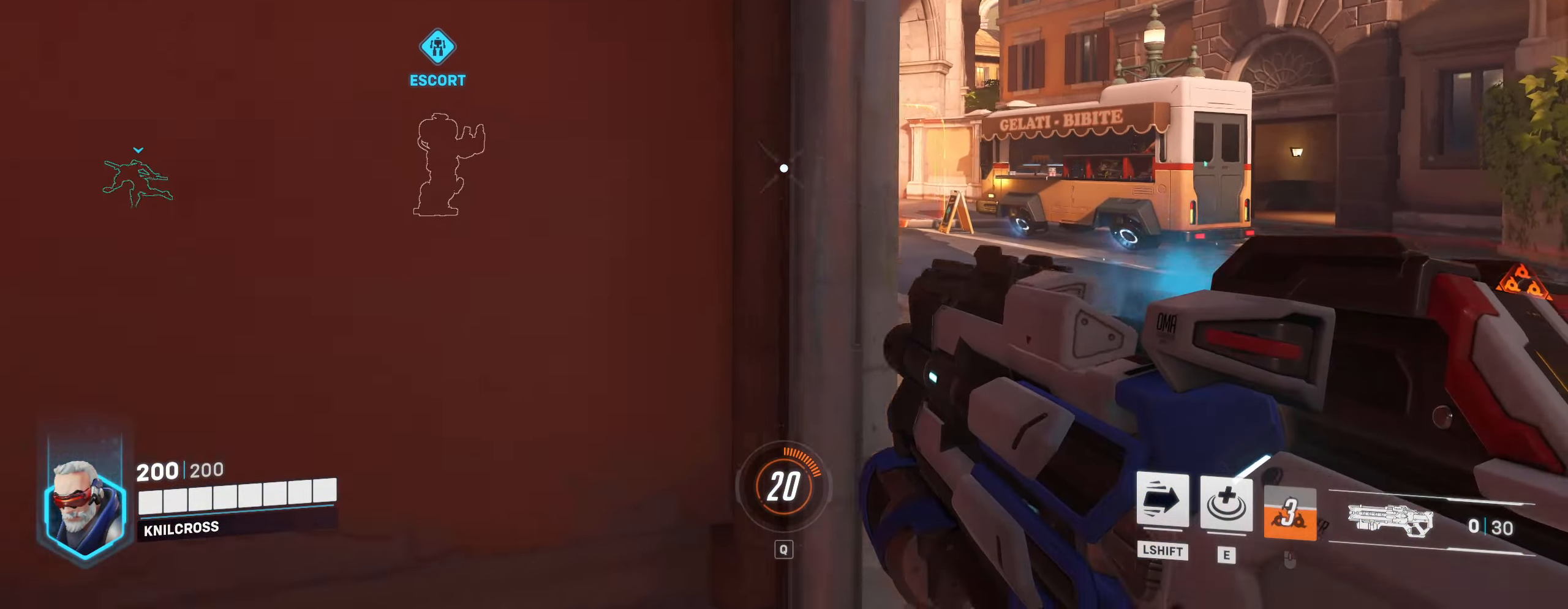
{"keys": ["a"], "mouse": [], "events": [[34, "mouse_left", "up"], [84, "r", "down"], [284, "r", "up"]]}
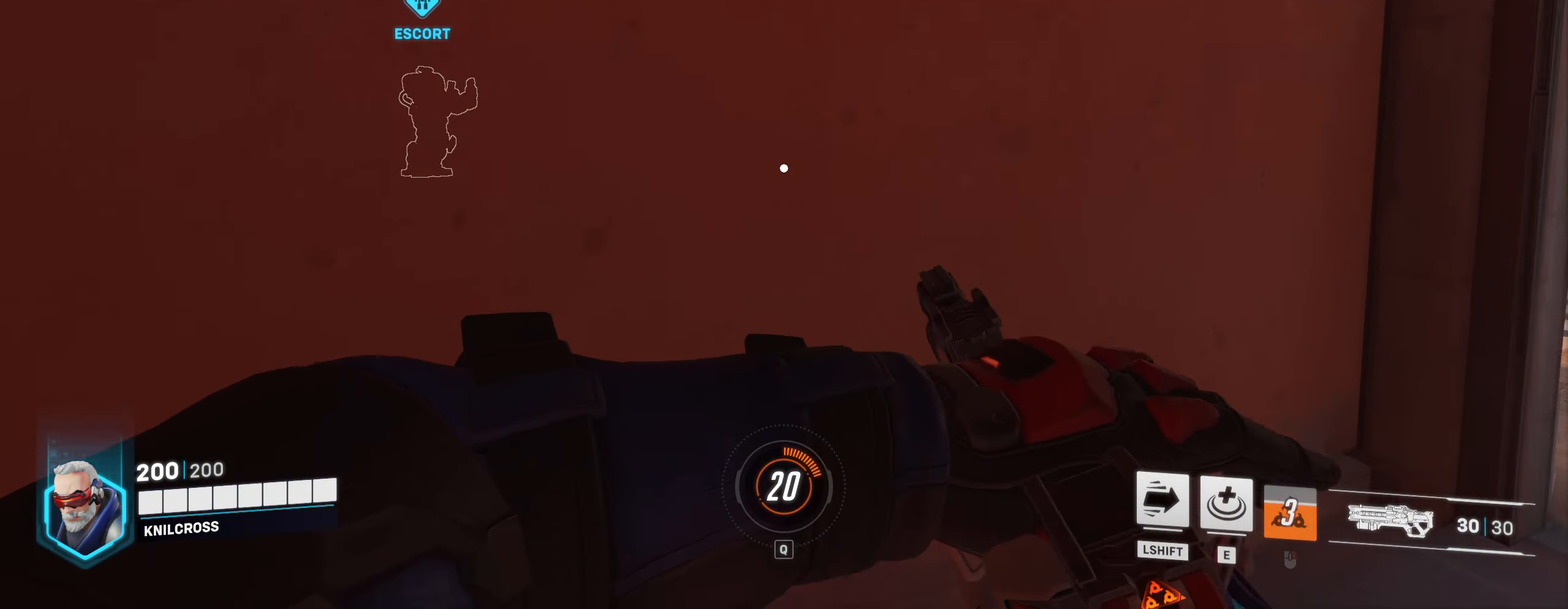
{"keys": ["w"], "mouse": [], "events": [[150, "s", "down"], [284, "s", "up"], [317, "w", "down"], [450, "a", "up"]]}
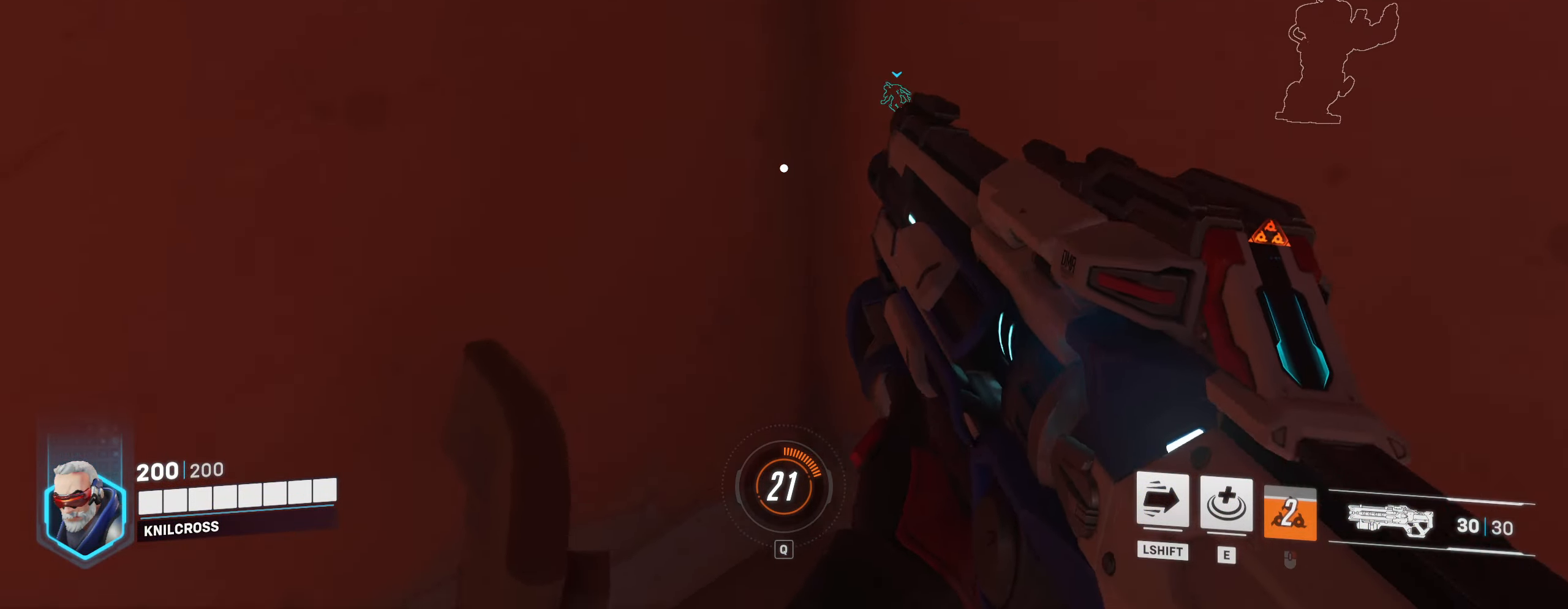
{"keys": ["a"], "mouse": [], "events": [[50, "a", "down"], [283, "w", "up"], [433, "s", "down"], [450, "s", "up"]]}
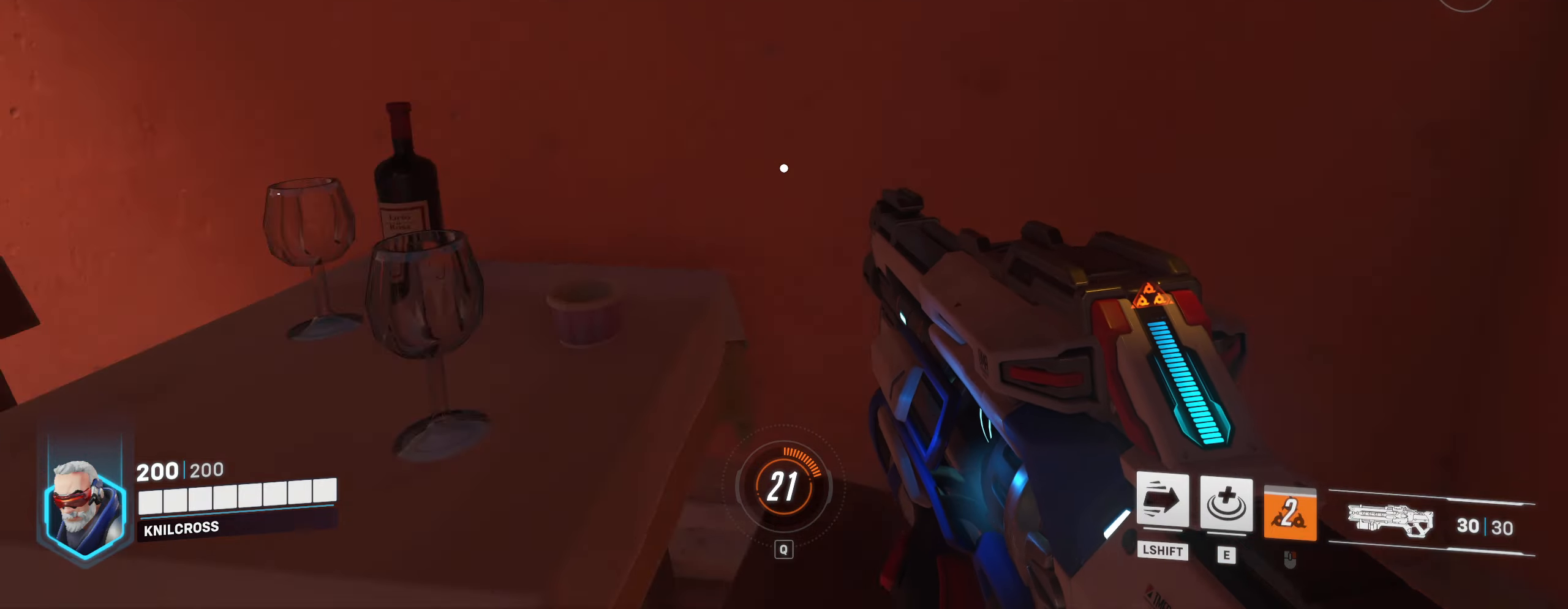
{"keys": ["shift", "w"], "mouse": [], "events": [[33, "w", "down"], [133, "a", "up"], [350, "shift", "down"]]}
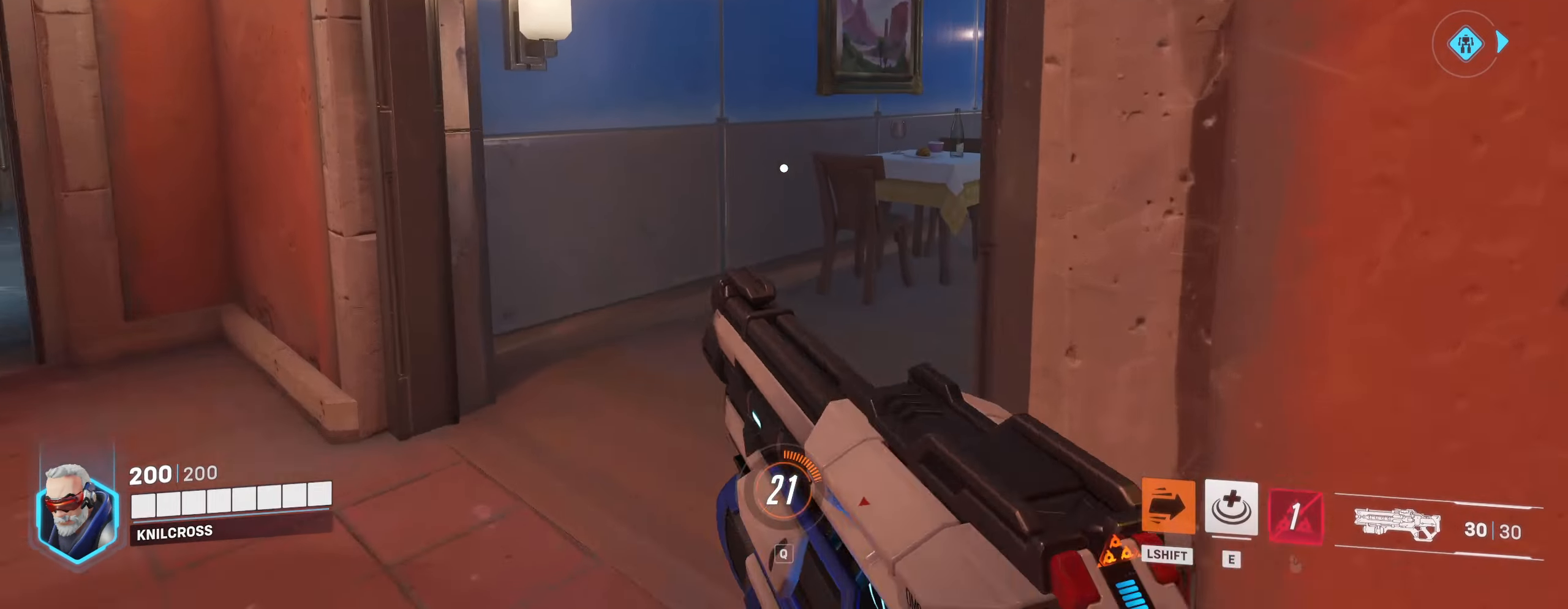
{"keys": ["w"], "mouse": [], "events": [[66, "shift", "up"]]}